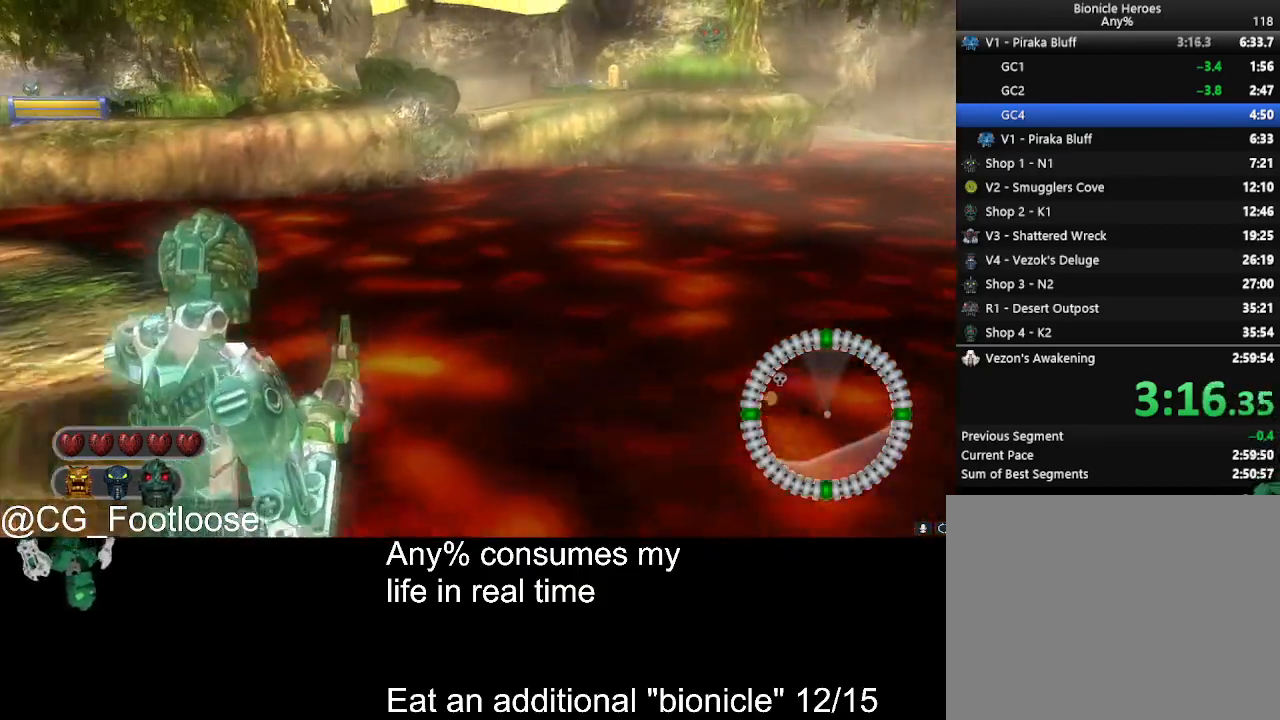
Gameplay with keyboard and mouse; each line is a JSON object with the keys and mouse buttons held at the frame after it. "events" lists presses ("down") and releases ("up") of "1", "a", "d", "down", "escape", "left", "q", "return", "right", "s", "space", "up", "w", "mouse_left", "mouse_wheel_up" and "mouse_wheel_down" between this image and that frame as [ms after this image, input, new state], when the widget could be followed in between. "mouse_left", "mouse_wheel_up", "mouse_wheel_down" = the "left", "wheel_up", "wheel_down" buttons of the "mouse" list. No other keys are recorded. Not read: mouse_move.
{"keys": ["d", "w"], "mouse": [], "events": []}
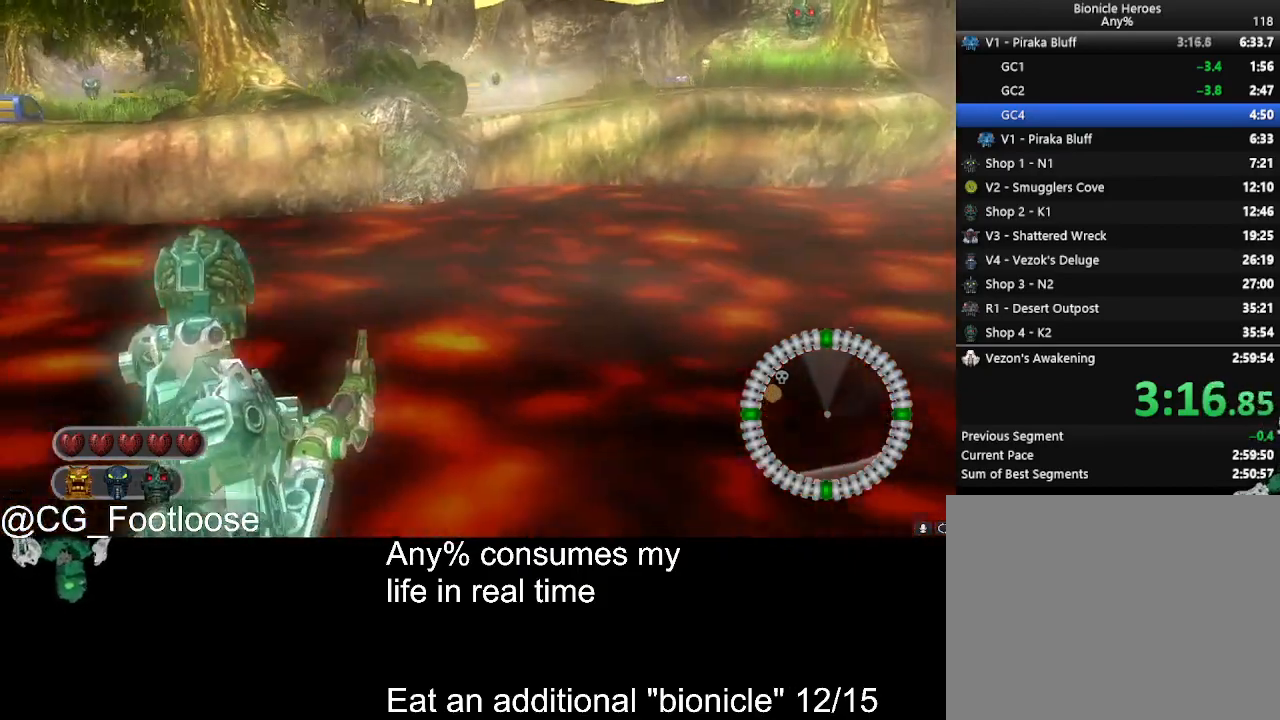
{"keys": ["d", "w"], "mouse": [], "events": []}
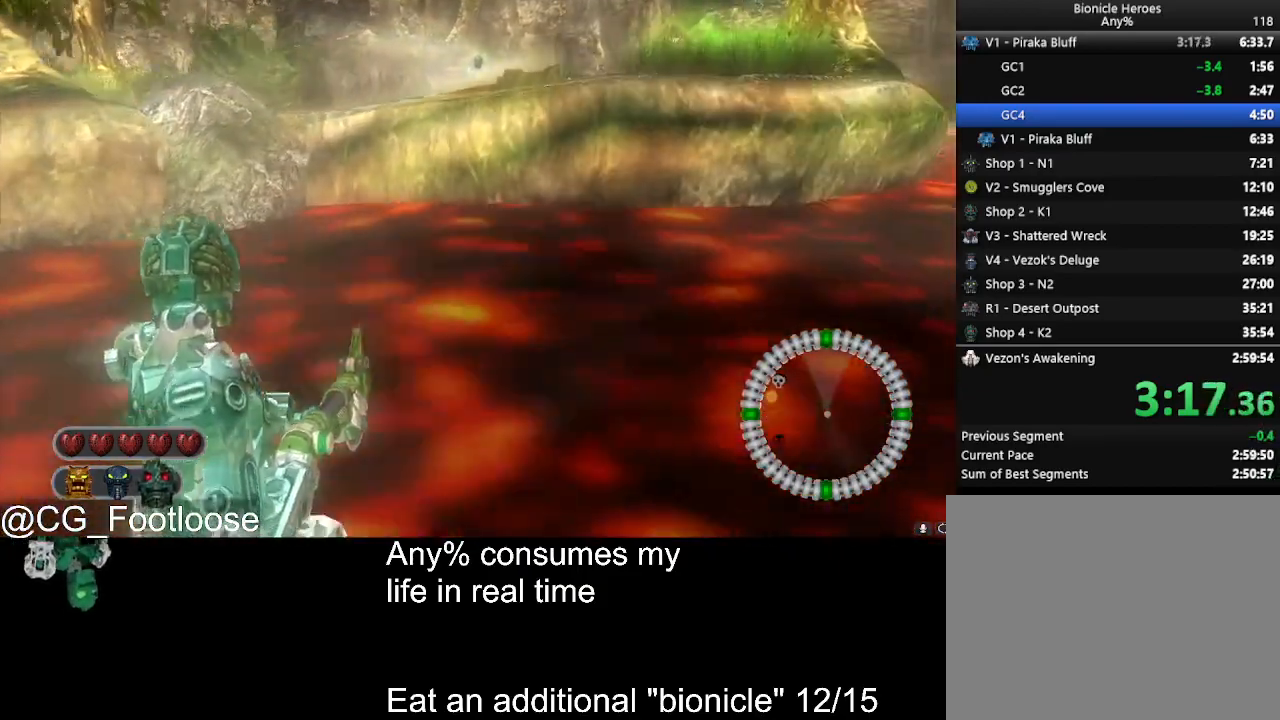
{"keys": ["d", "w"], "mouse": [], "events": []}
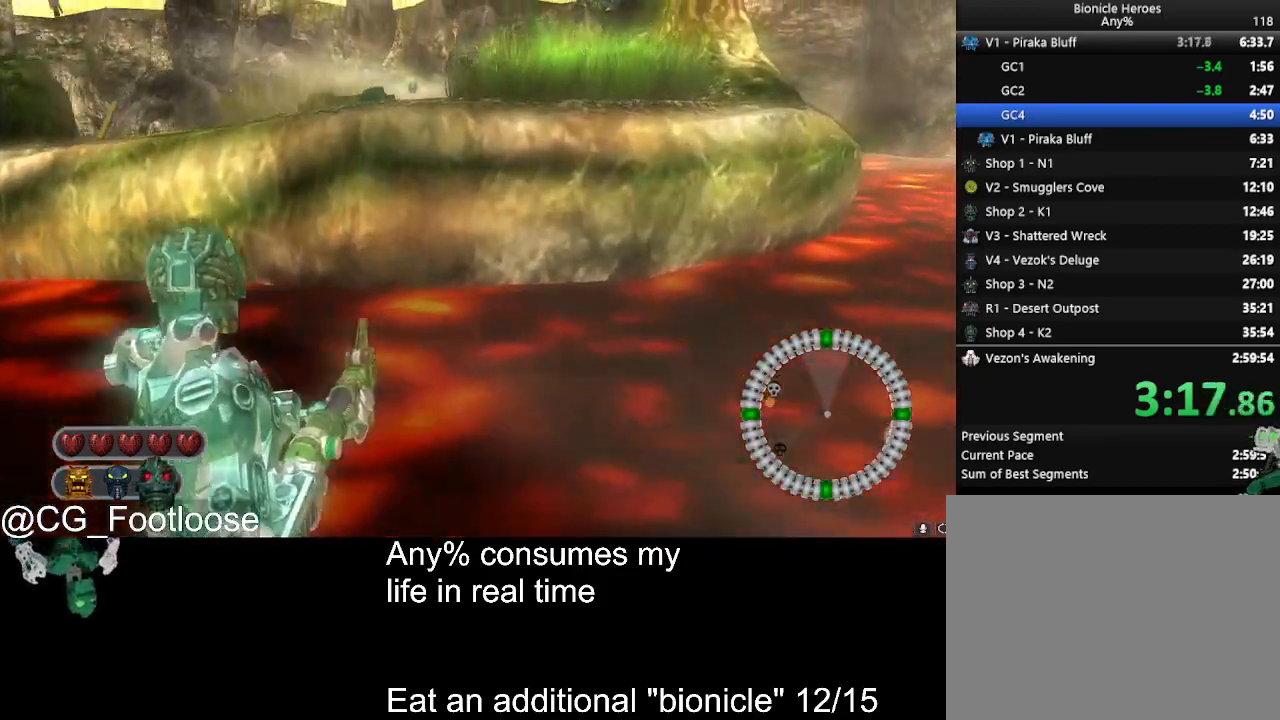
{"keys": ["d", "w"], "mouse": [], "events": []}
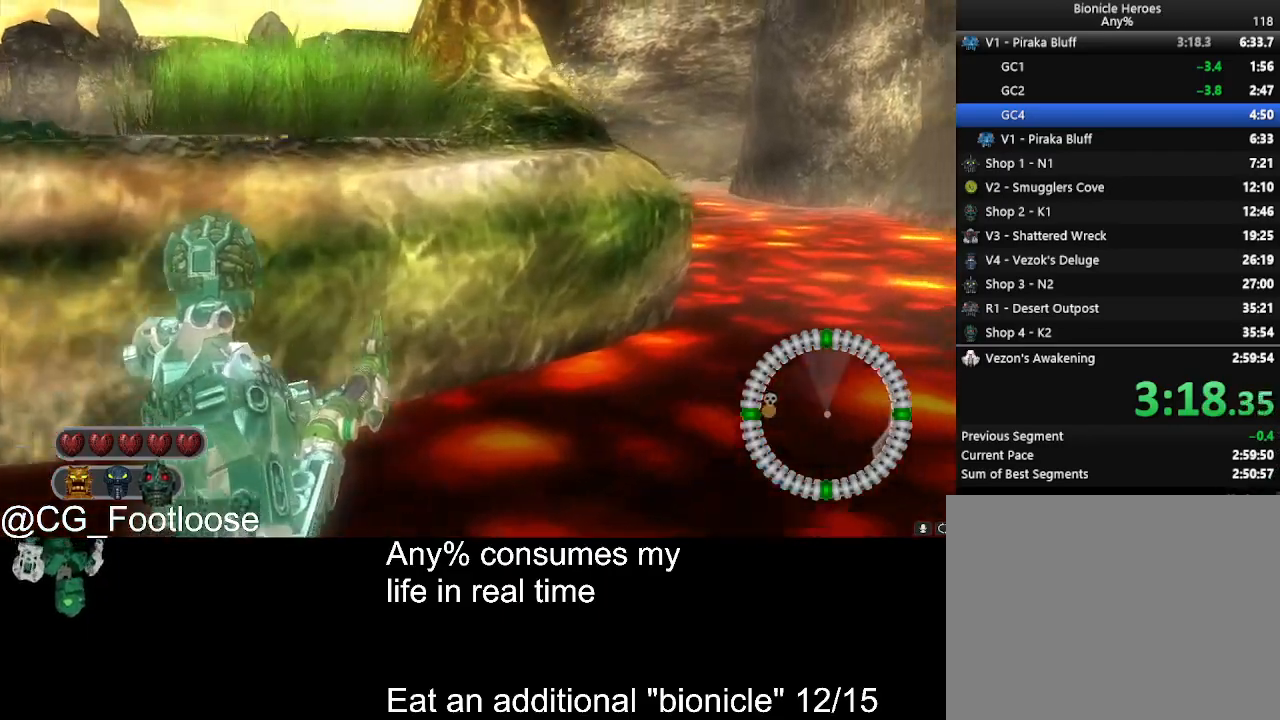
{"keys": ["d", "w"], "mouse": [], "events": []}
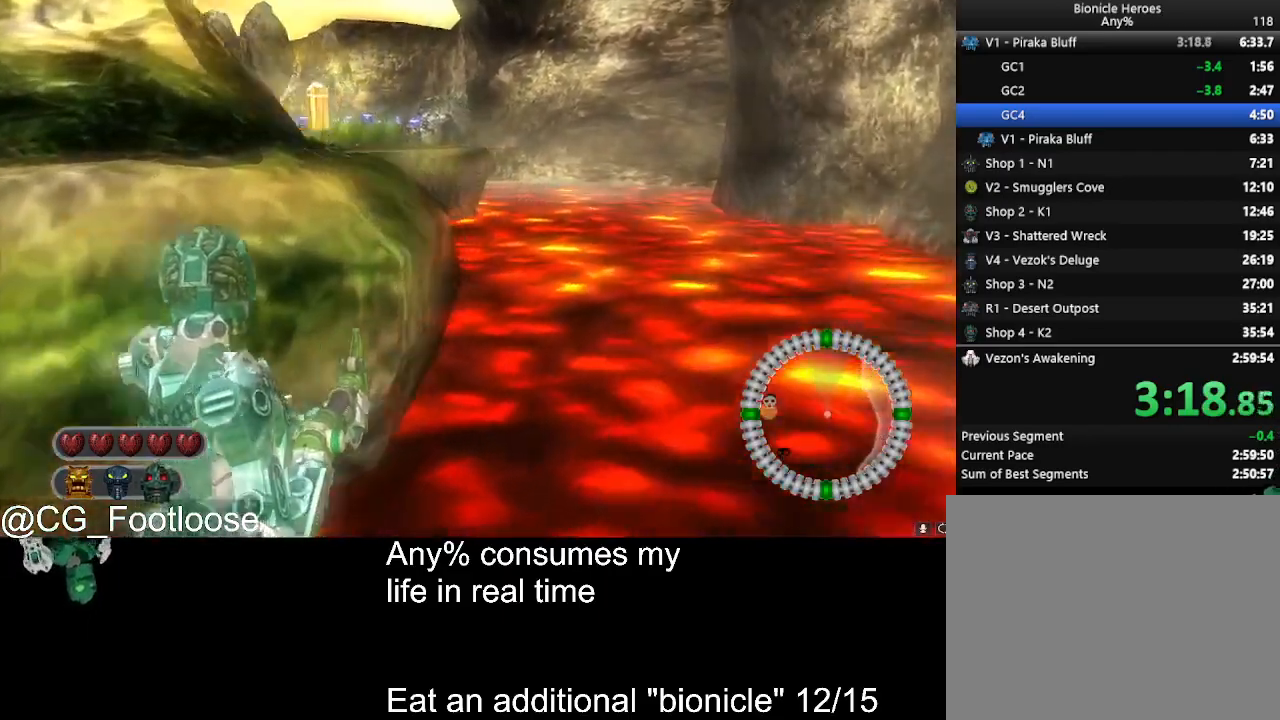
{"keys": ["d", "w"], "mouse": [], "events": []}
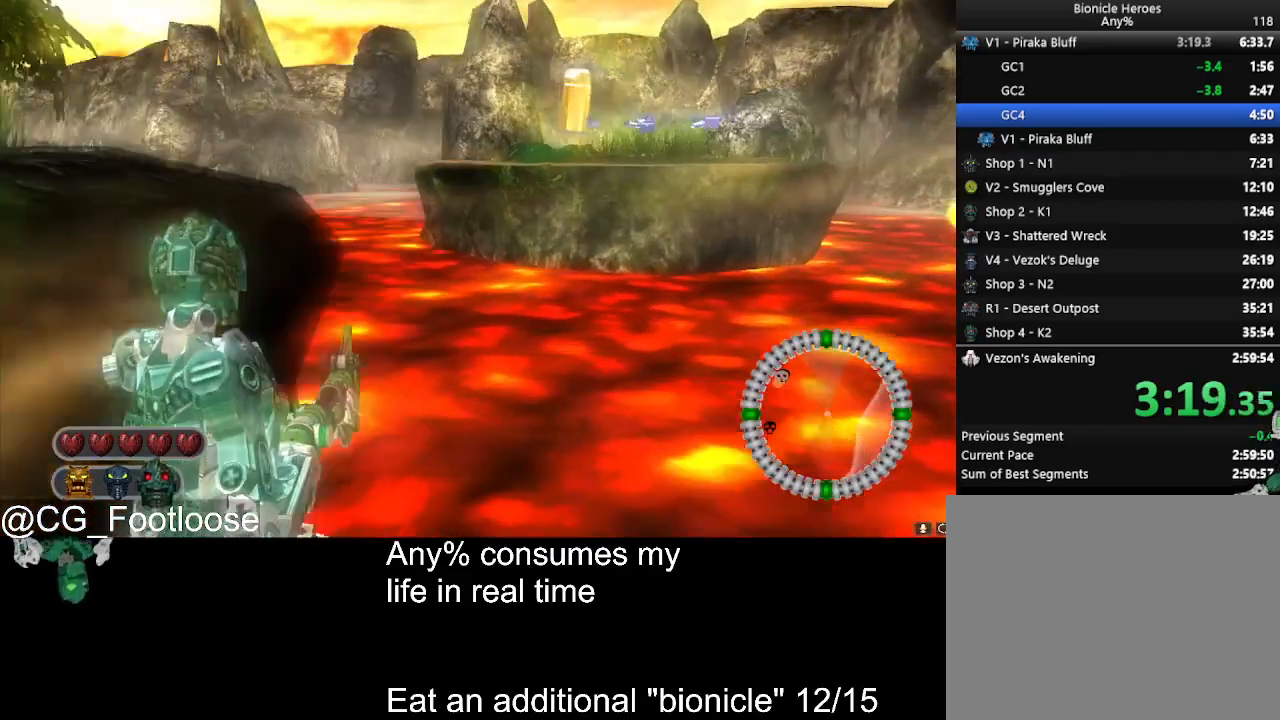
{"keys": ["d", "w"], "mouse": [], "events": []}
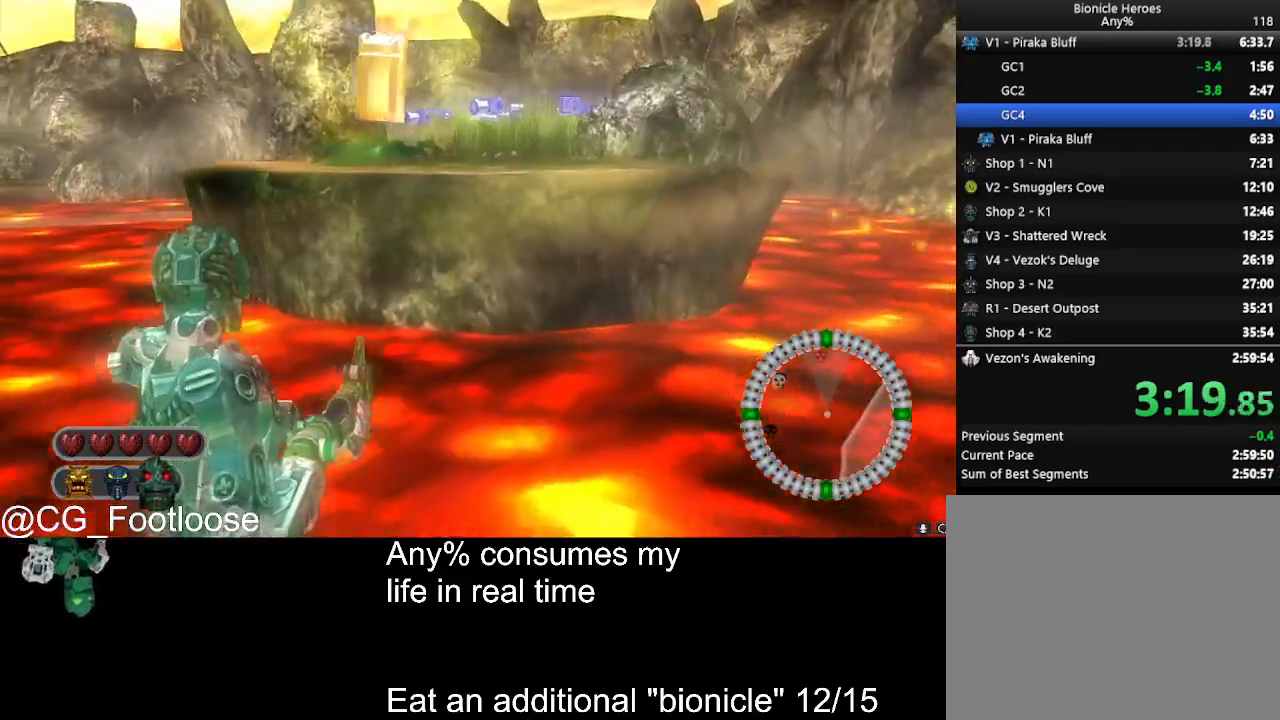
{"keys": ["d", "w"], "mouse": [], "events": []}
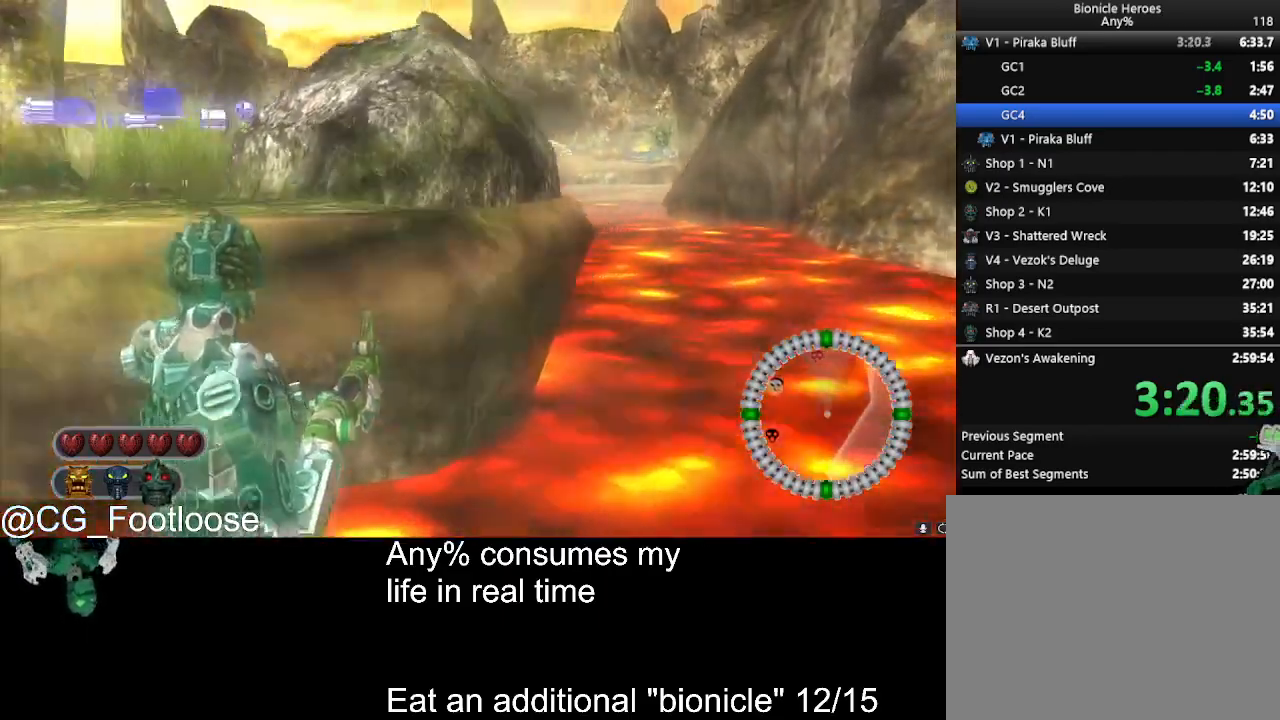
{"keys": ["d", "w"], "mouse": [], "events": []}
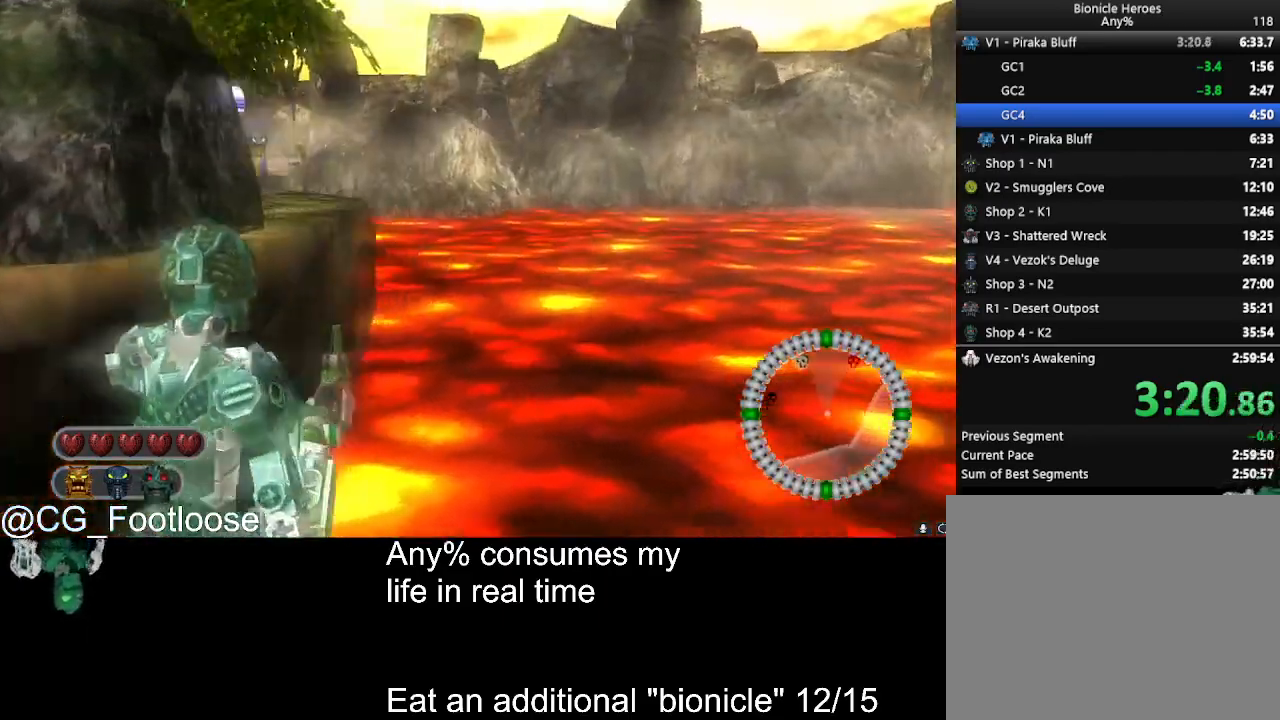
{"keys": ["d", "w"], "mouse": [], "events": []}
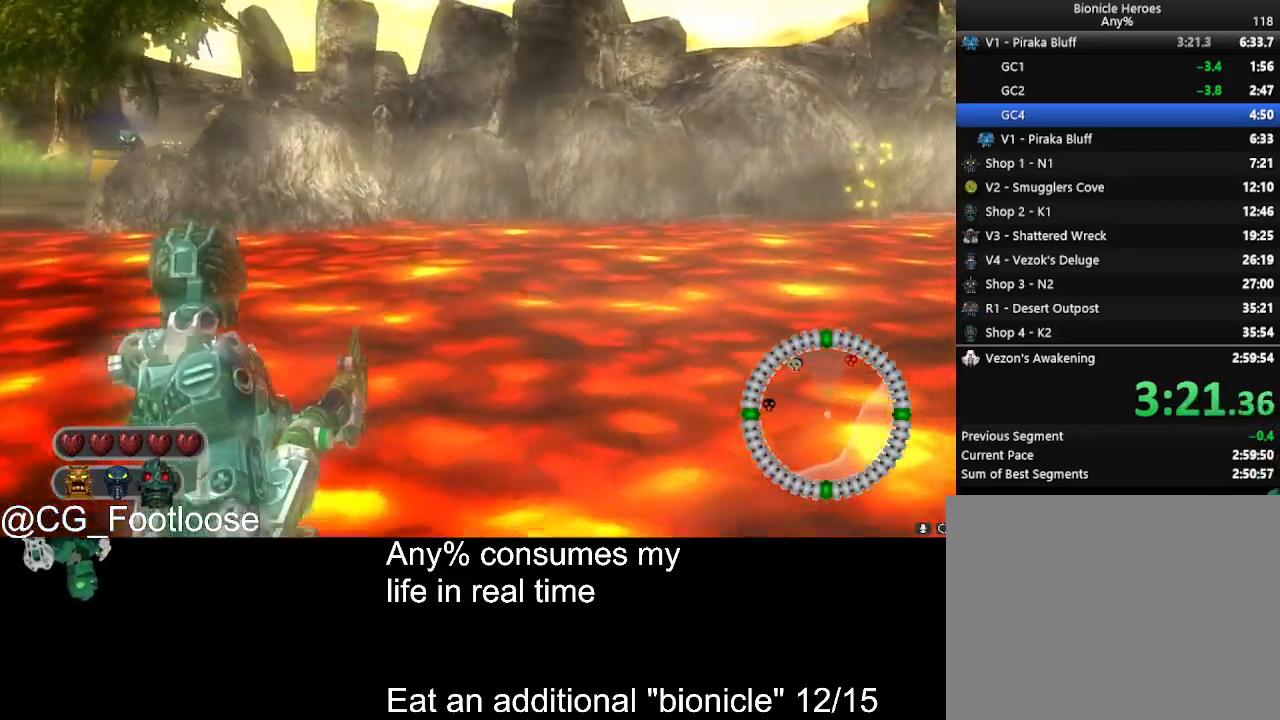
{"keys": ["d", "w"], "mouse": [], "events": []}
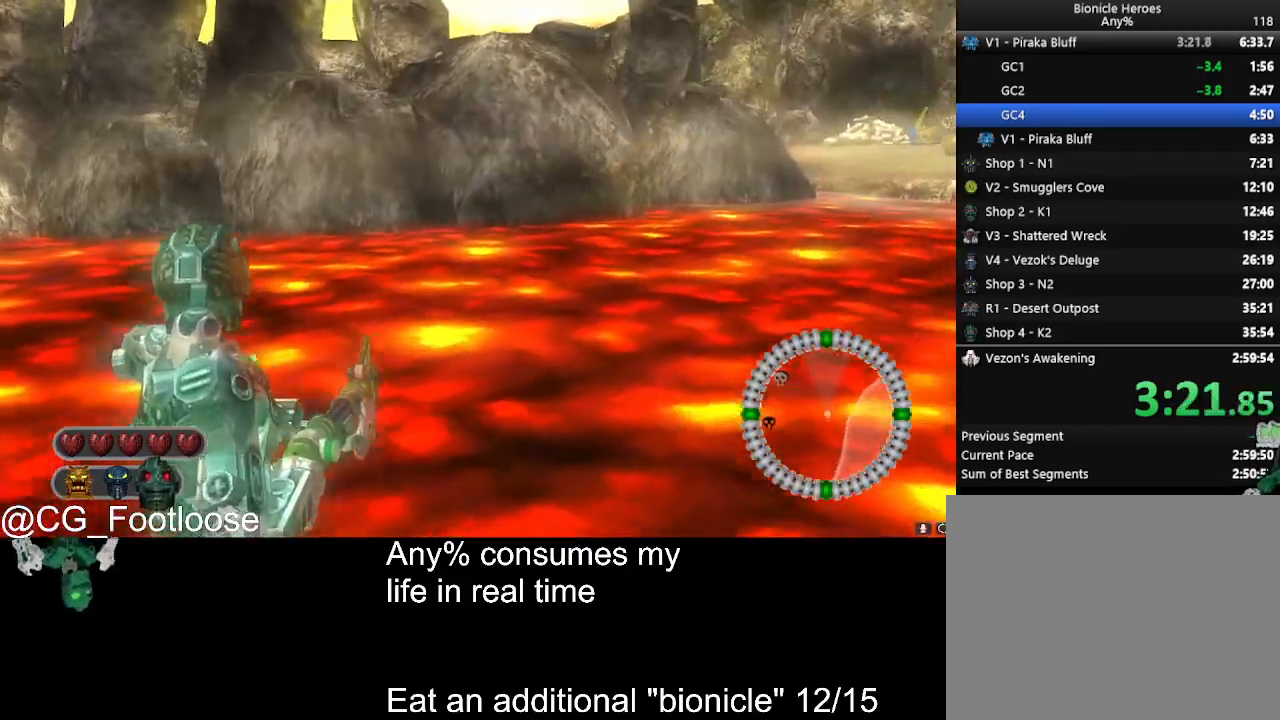
{"keys": ["d", "w"], "mouse": [], "events": []}
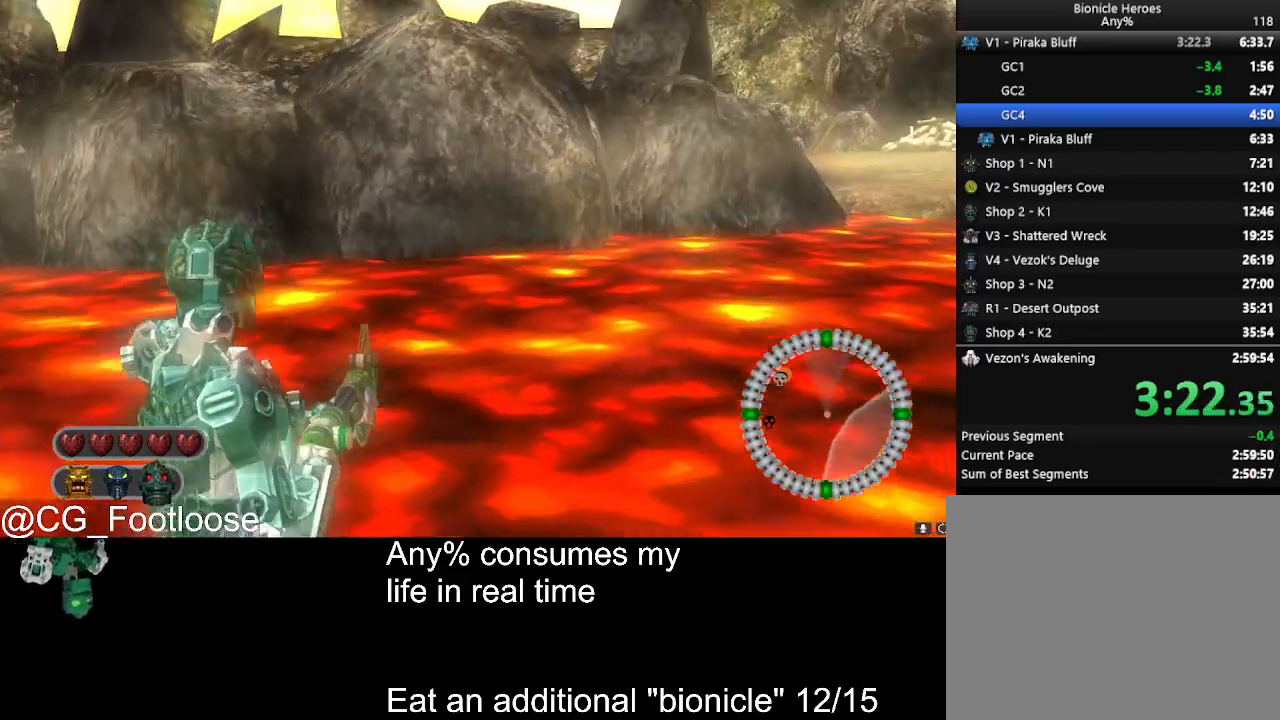
{"keys": ["d", "w"], "mouse": [], "events": []}
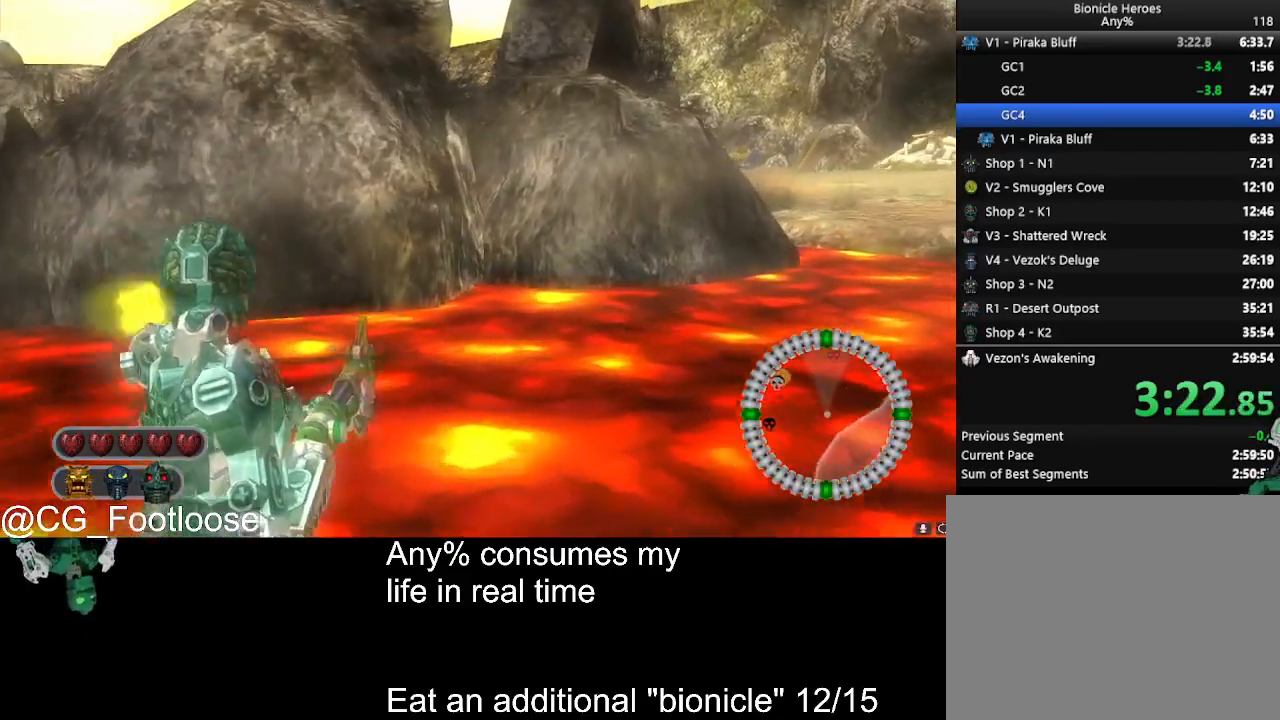
{"keys": ["d", "w"], "mouse": [], "events": []}
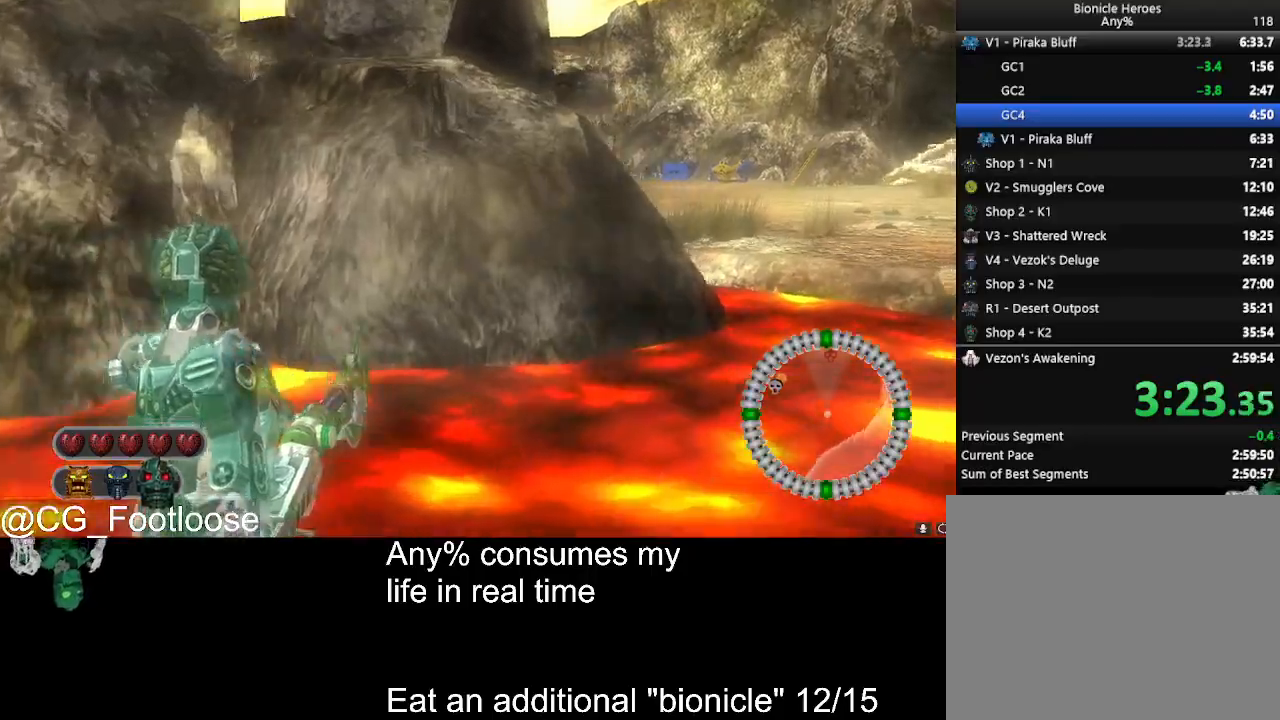
{"keys": ["d", "w"], "mouse": [], "events": []}
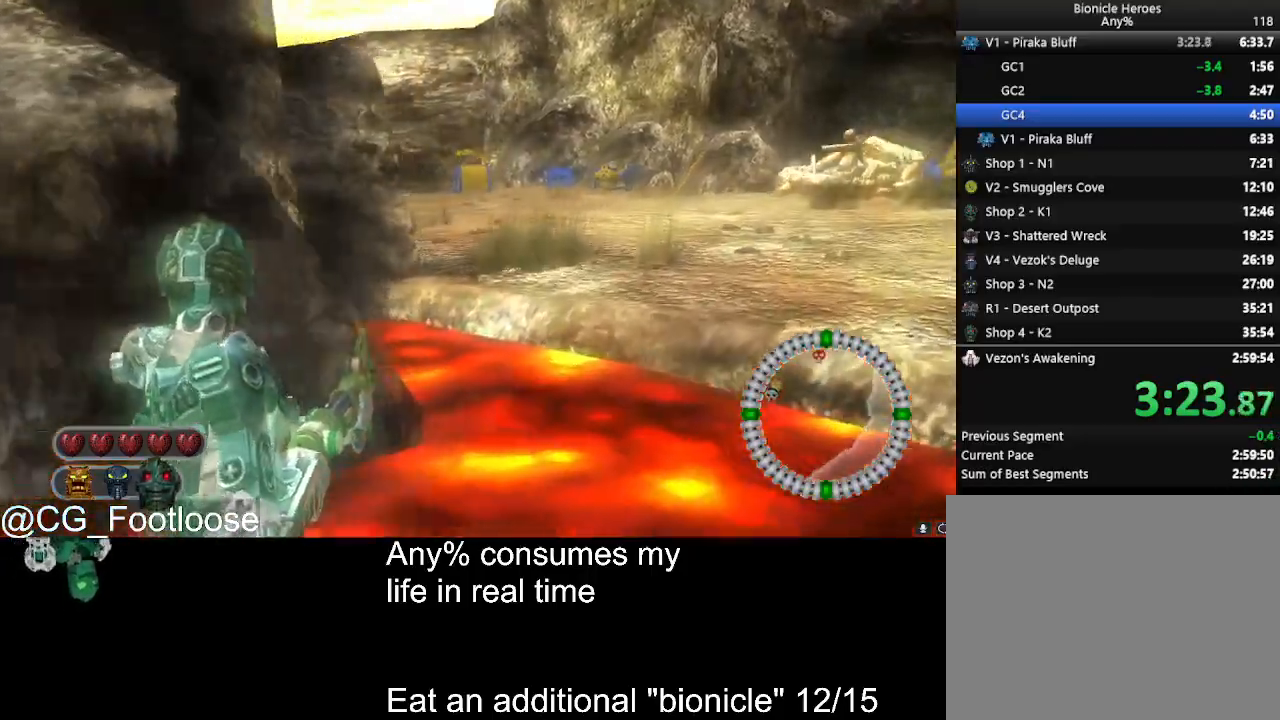
{"keys": ["d", "w"], "mouse": [], "events": []}
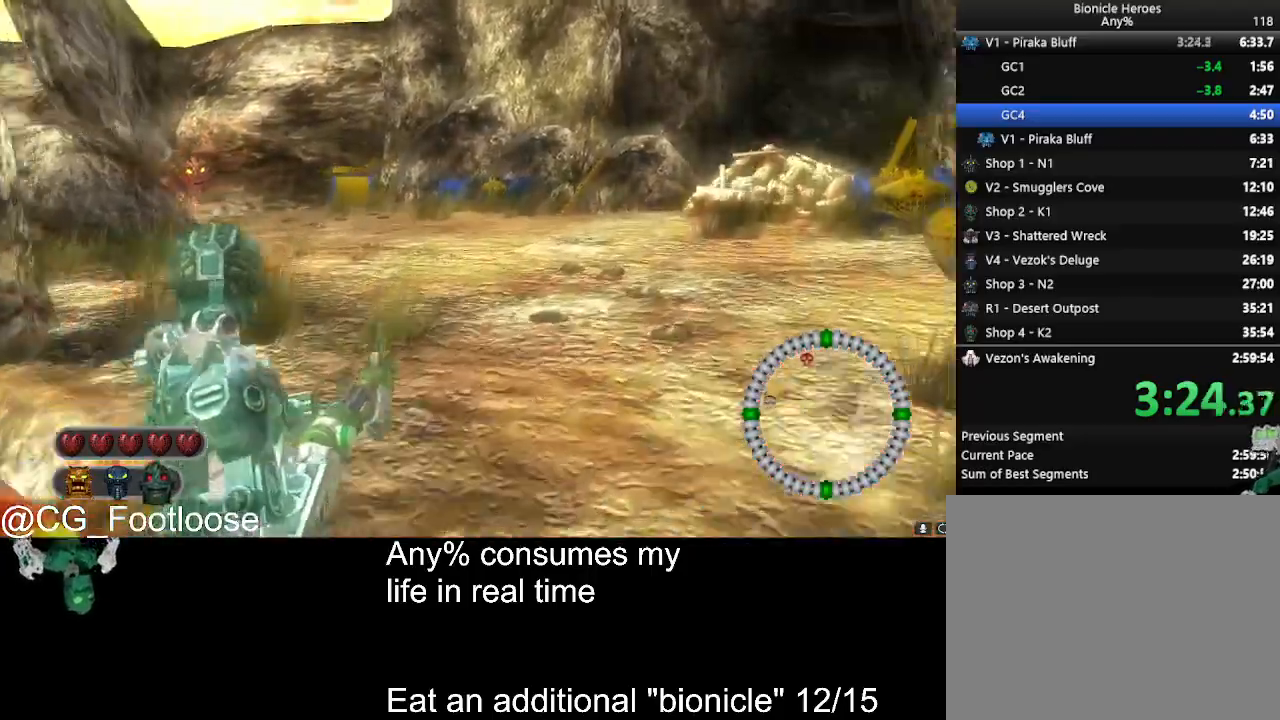
{"keys": ["a", "w"], "mouse": [], "events": [[117, "d", "up"], [167, "a", "down"], [217, "mouse_left", "down"], [367, "mouse_left", "up"]]}
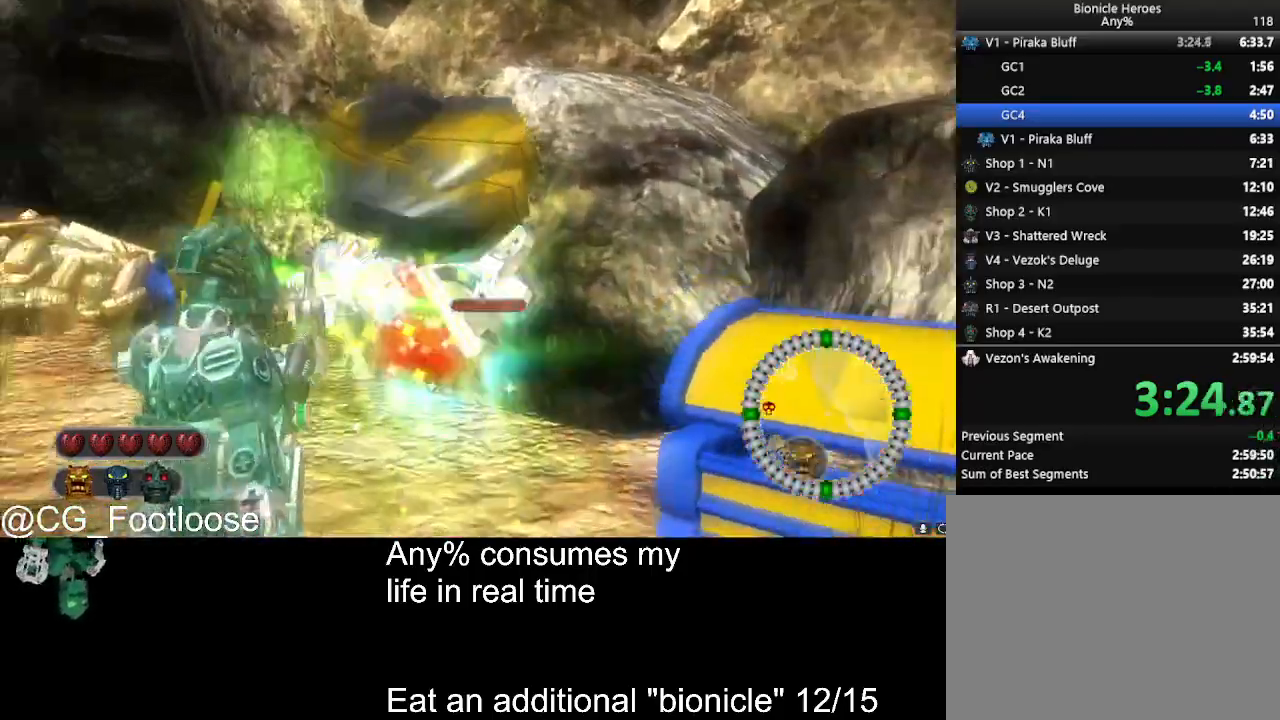
{"keys": ["a", "d"], "mouse": ["left"], "events": [[333, "w", "up"], [383, "d", "down"], [467, "mouse_left", "down"]]}
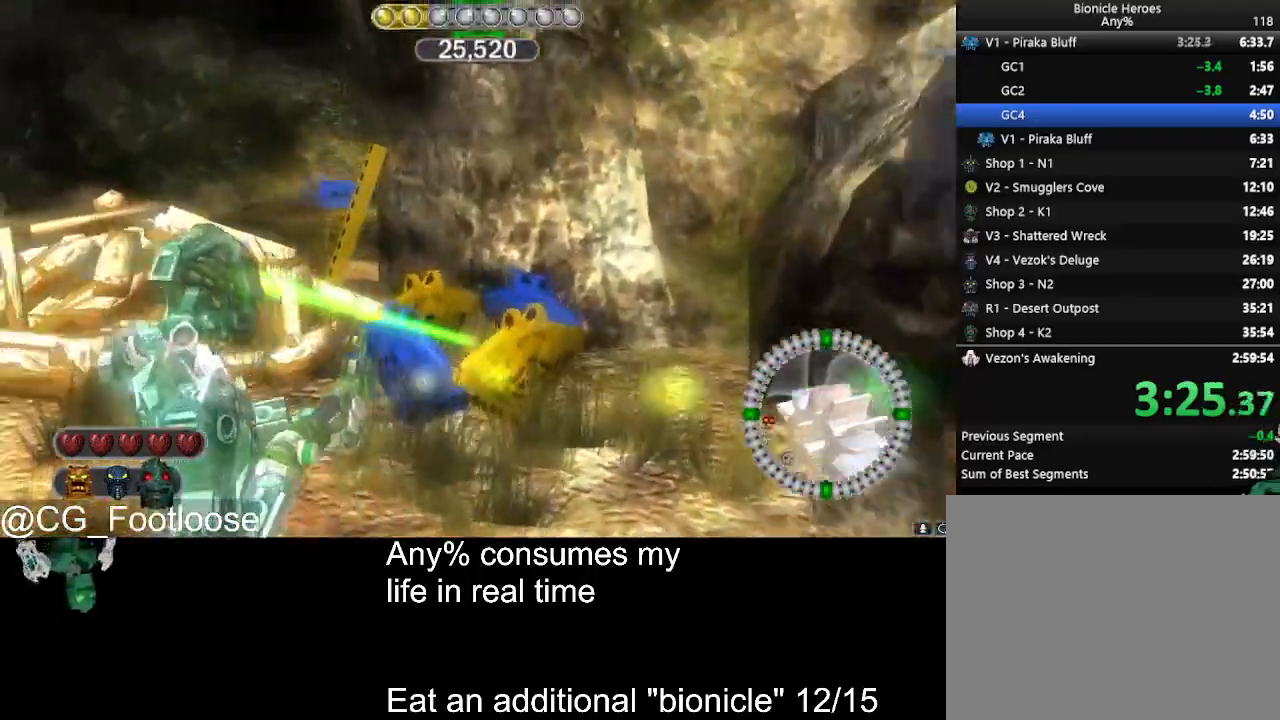
{"keys": ["s"], "mouse": [], "events": [[67, "a", "up"], [67, "mouse_left", "up"], [67, "s", "down"], [250, "d", "up"]]}
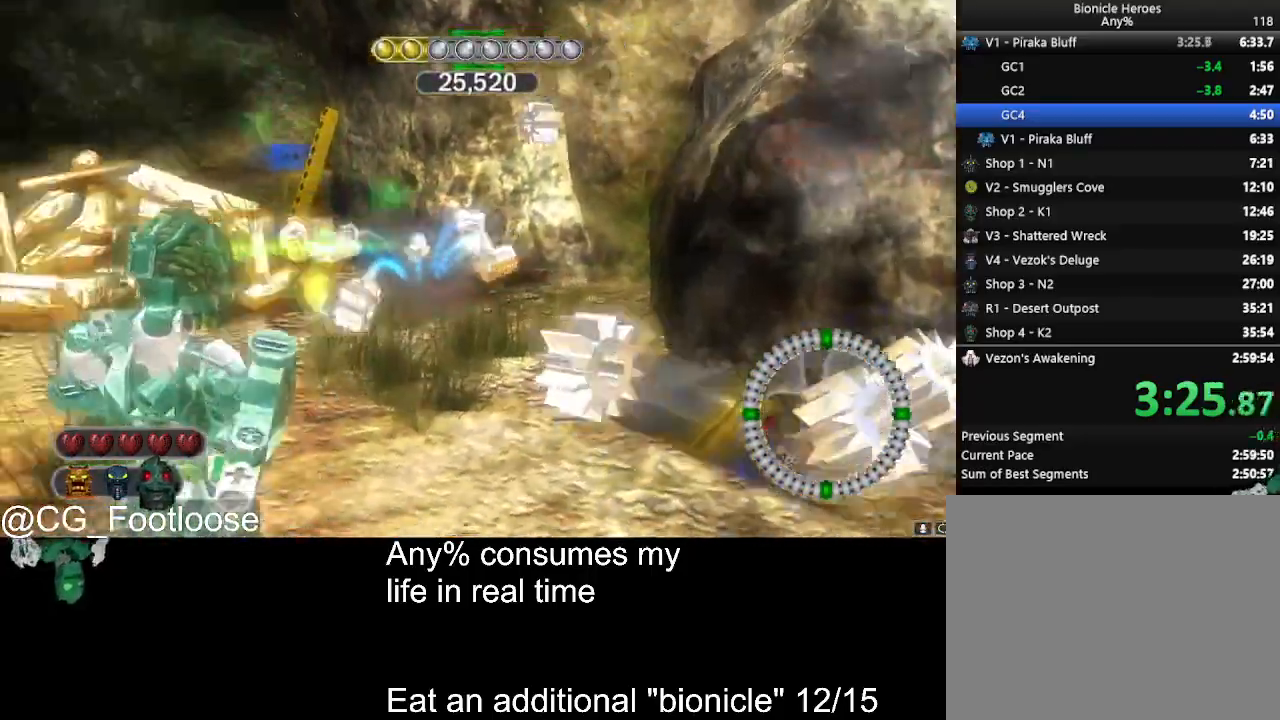
{"keys": ["s"], "mouse": ["left"], "events": [[33, "a", "down"], [83, "a", "up"], [167, "d", "down"], [167, "mouse_wheel_up", "down"], [217, "mouse_wheel_up", "up"], [267, "d", "up"], [367, "a", "down"], [450, "a", "up"], [450, "mouse_left", "down"]]}
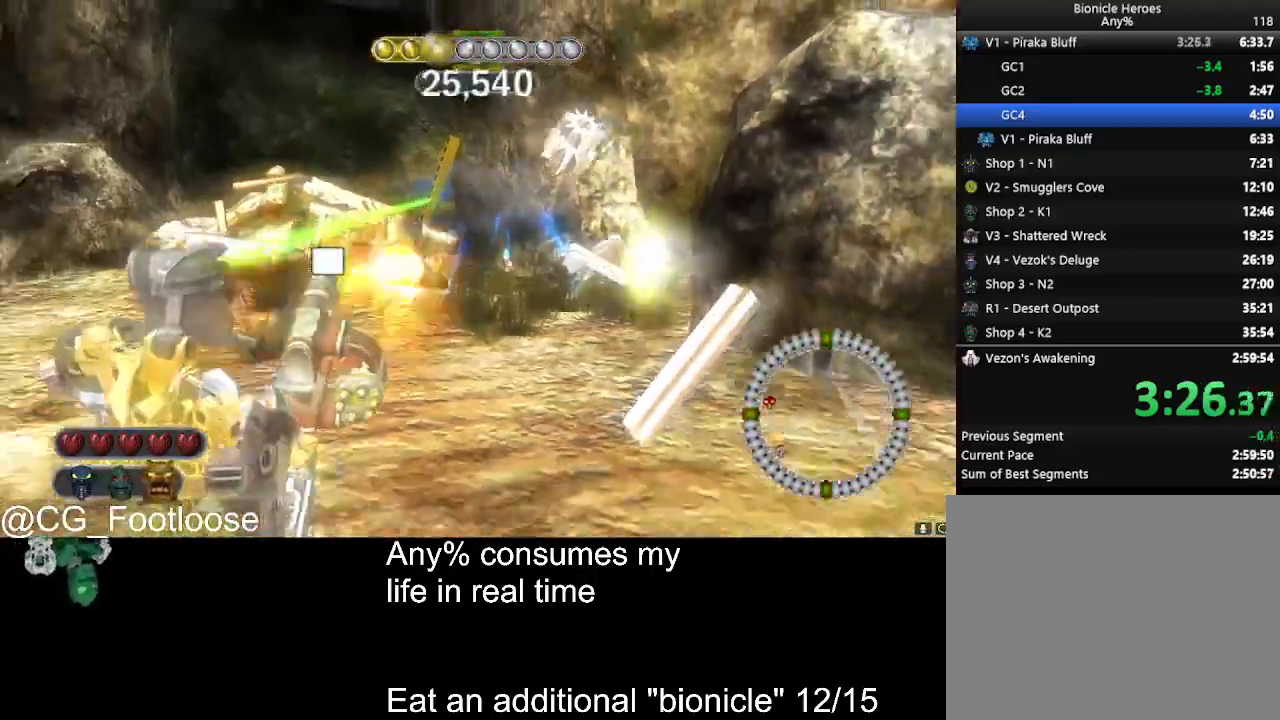
{"keys": ["d"], "mouse": [], "events": [[50, "d", "down"], [50, "mouse_left", "up"], [183, "d", "up"], [283, "a", "down"], [283, "mouse_wheel_down", "down"], [333, "mouse_wheel_down", "up"], [383, "s", "up"], [417, "a", "up"], [467, "d", "down"]]}
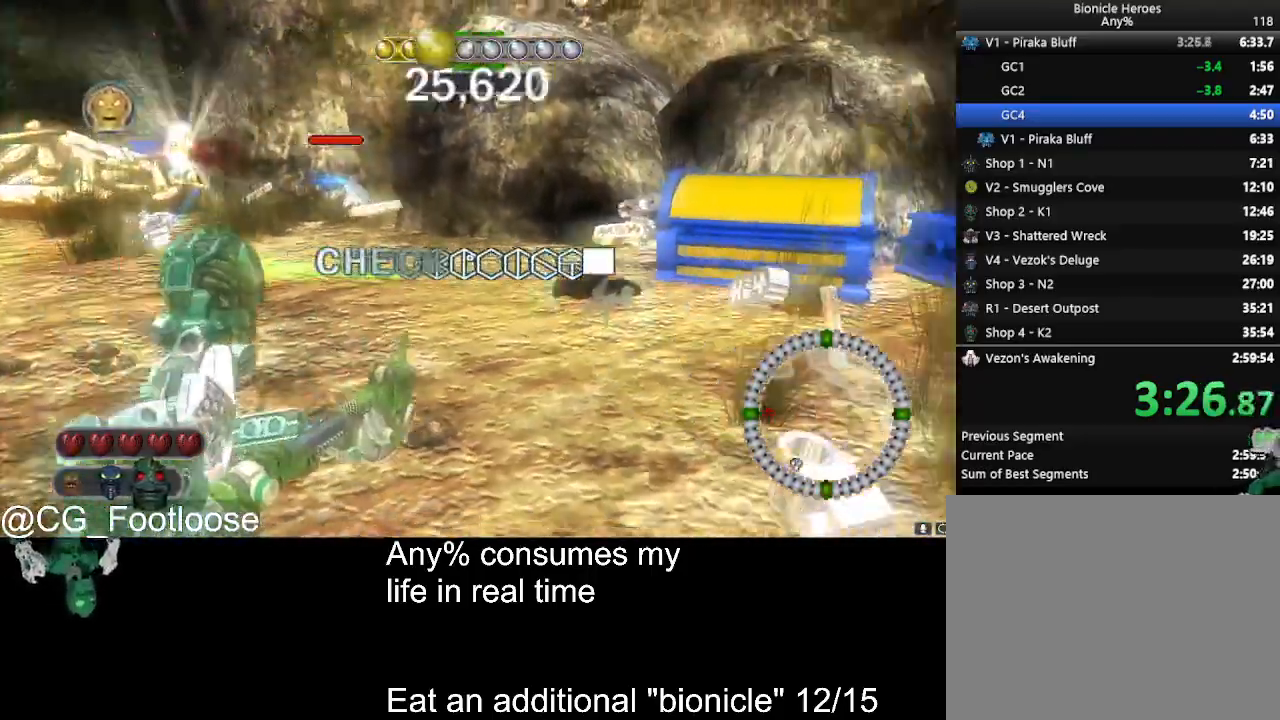
{"keys": ["d", "w"], "mouse": [], "events": [[17, "w", "down"], [67, "mouse_left", "down"], [150, "mouse_left", "up"], [200, "d", "up"], [250, "a", "down"], [350, "d", "down"], [400, "a", "up"]]}
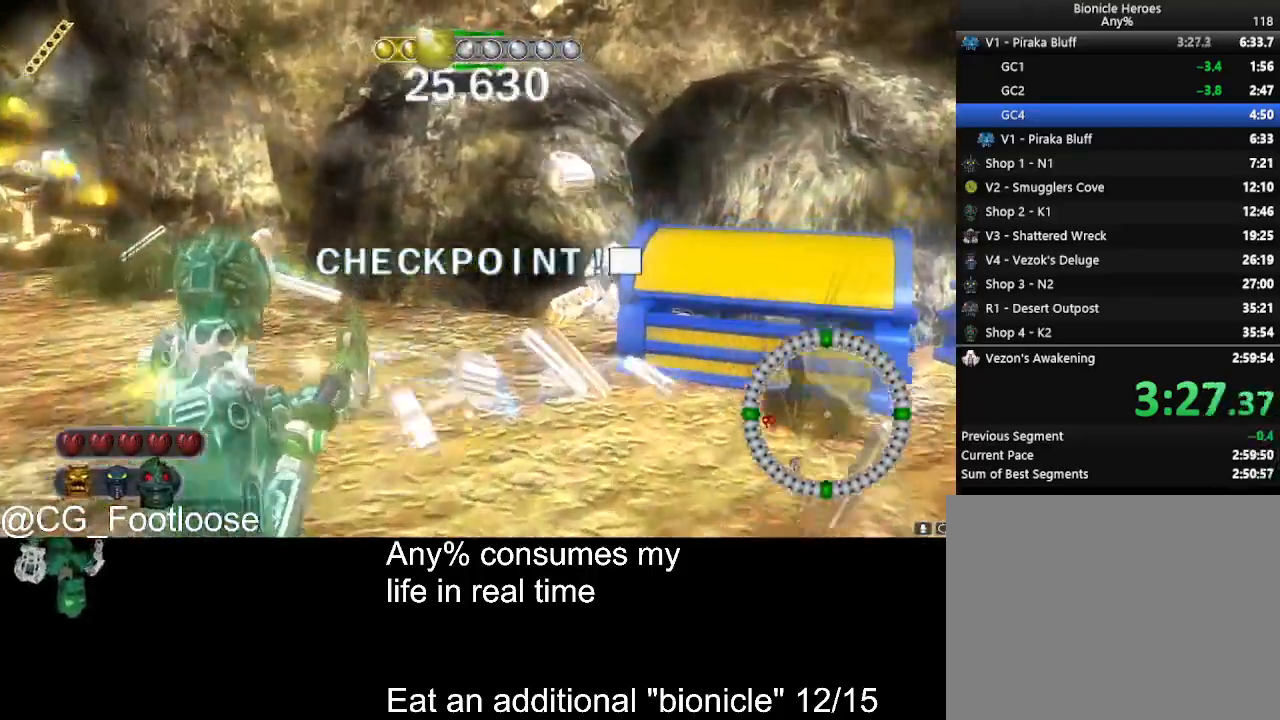
{"keys": ["d", "w"], "mouse": [], "events": []}
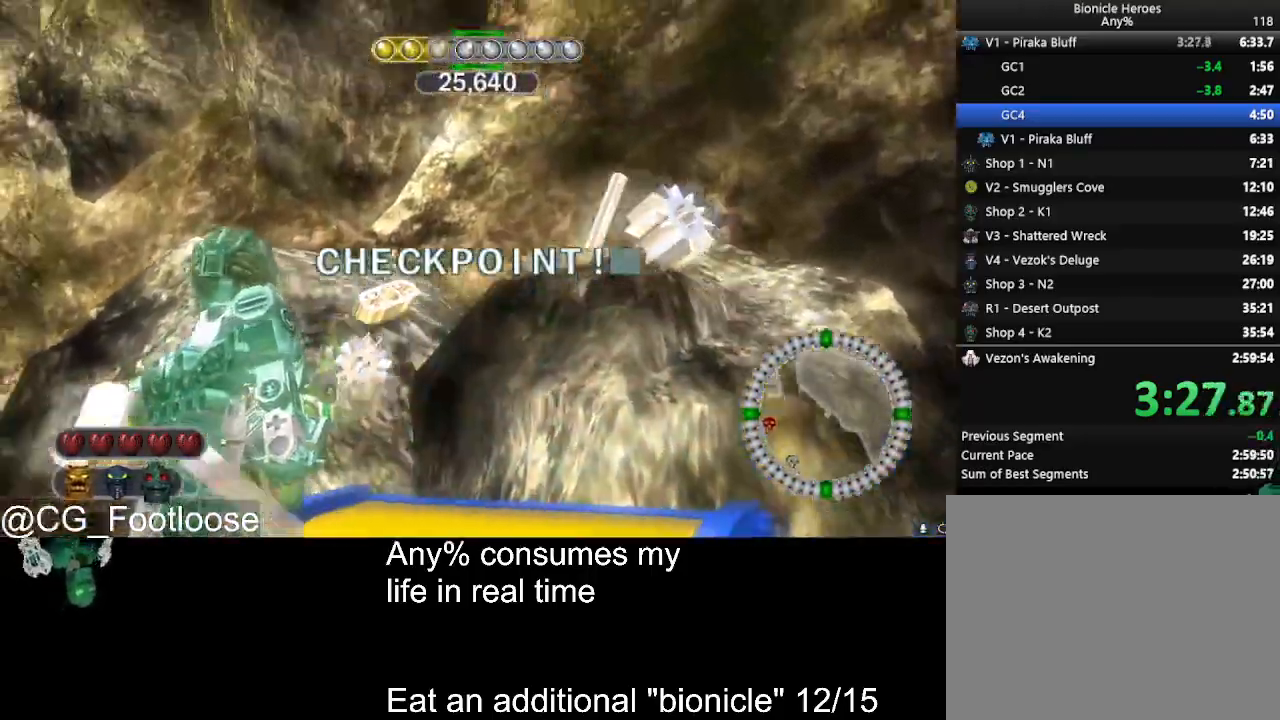
{"keys": [], "mouse": [], "events": [[467, "d", "up"], [467, "w", "up"]]}
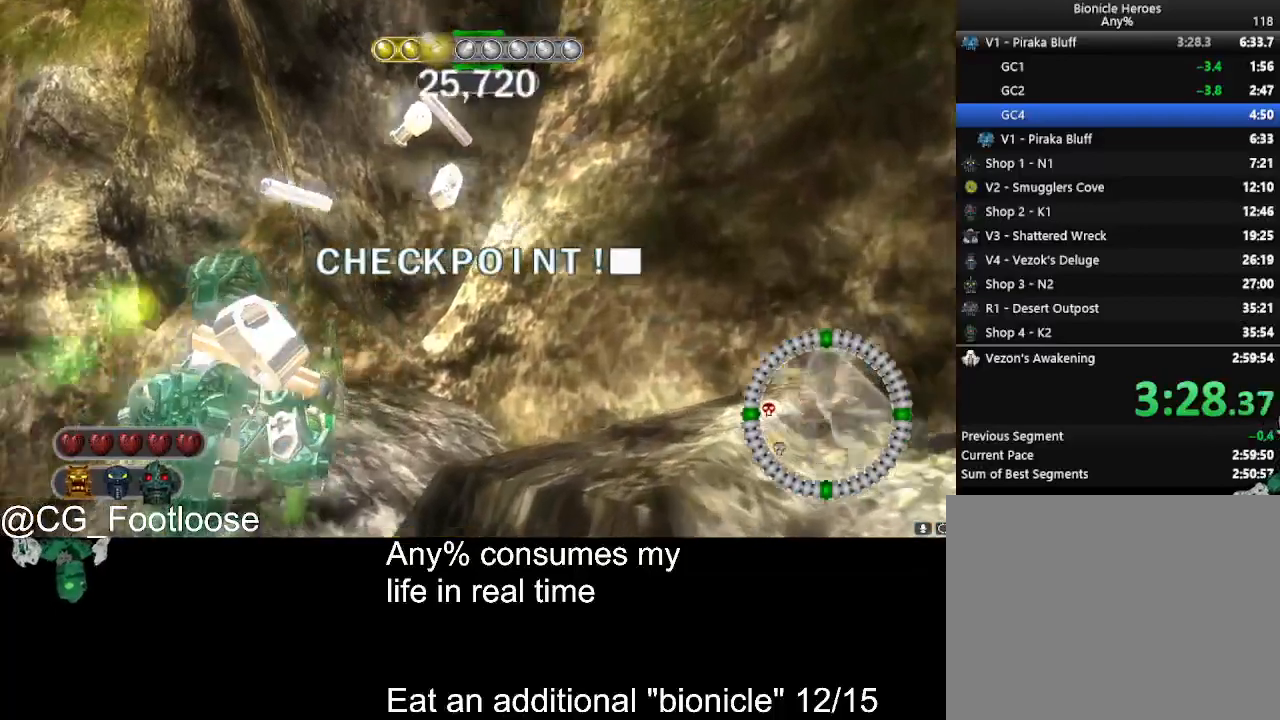
{"keys": [], "mouse": [], "events": [[150, "a", "down"], [250, "a", "up"]]}
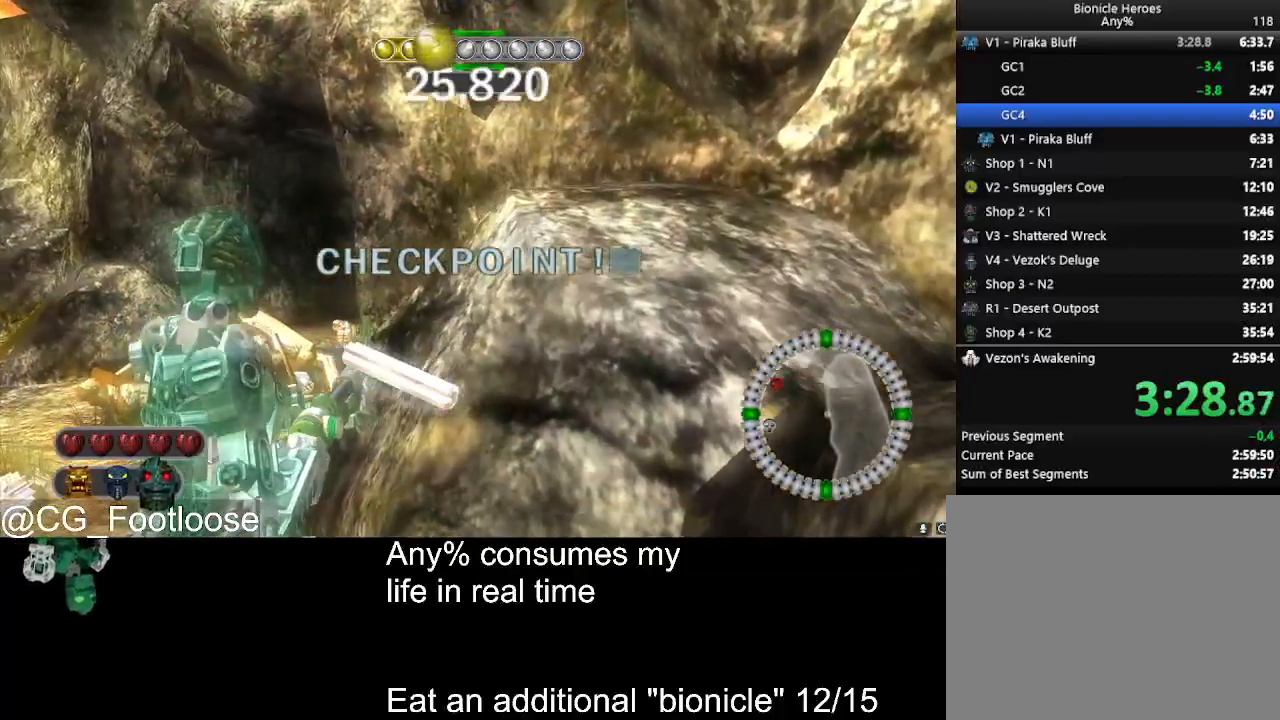
{"keys": ["d", "w"], "mouse": [], "events": [[117, "d", "down"], [117, "w", "down"]]}
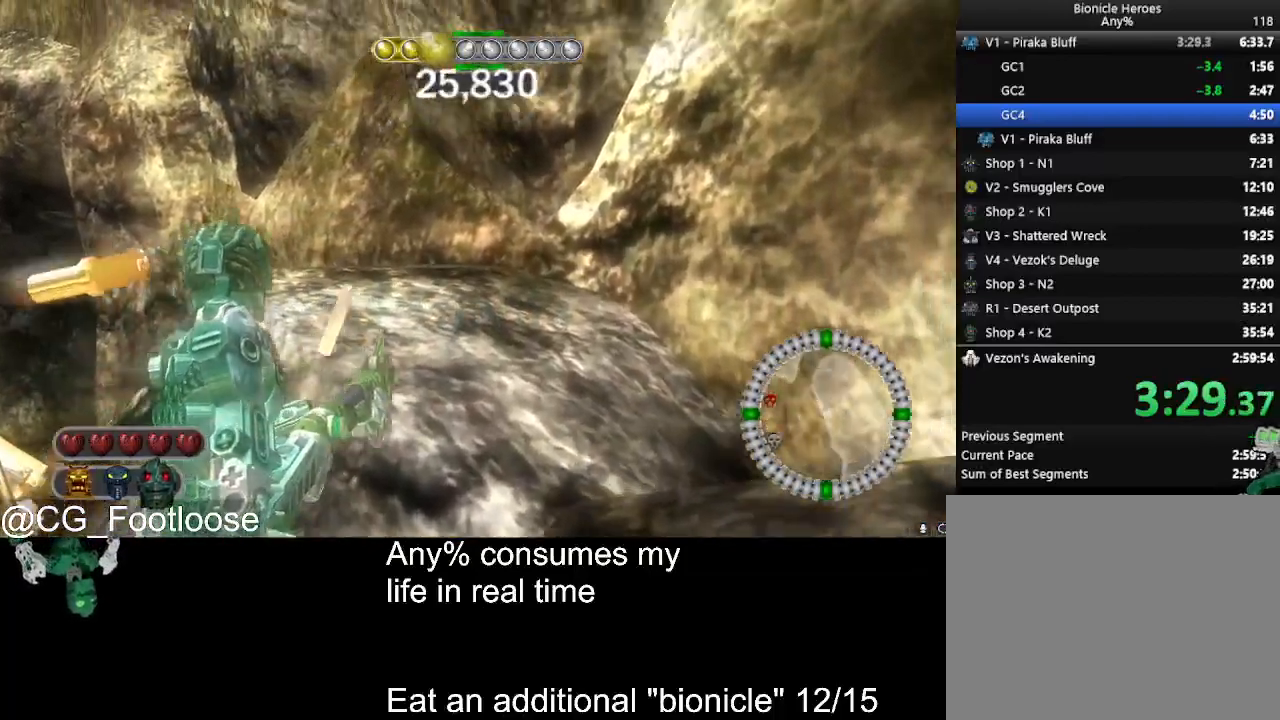
{"keys": ["d", "w"], "mouse": [], "events": []}
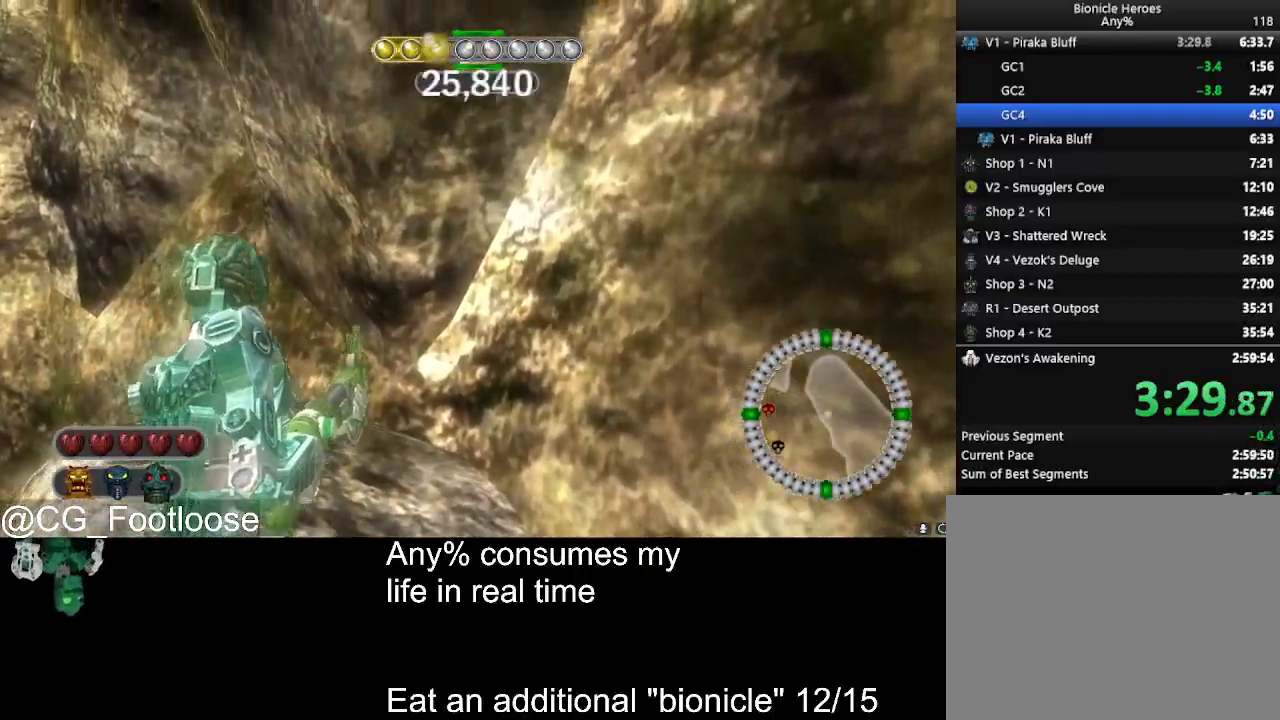
{"keys": ["a", "w"], "mouse": [], "events": [[150, "a", "down"], [200, "d", "up"]]}
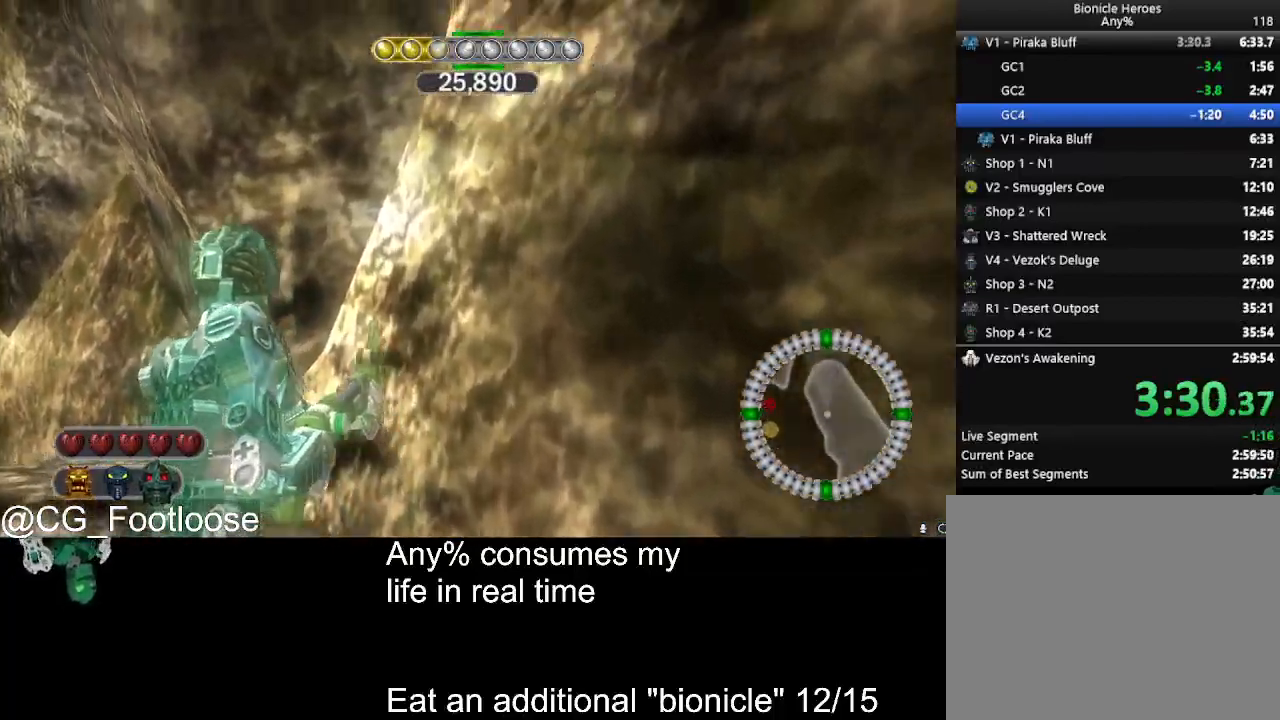
{"keys": ["w"], "mouse": [], "events": [[217, "a", "up"], [217, "d", "down"], [500, "d", "up"]]}
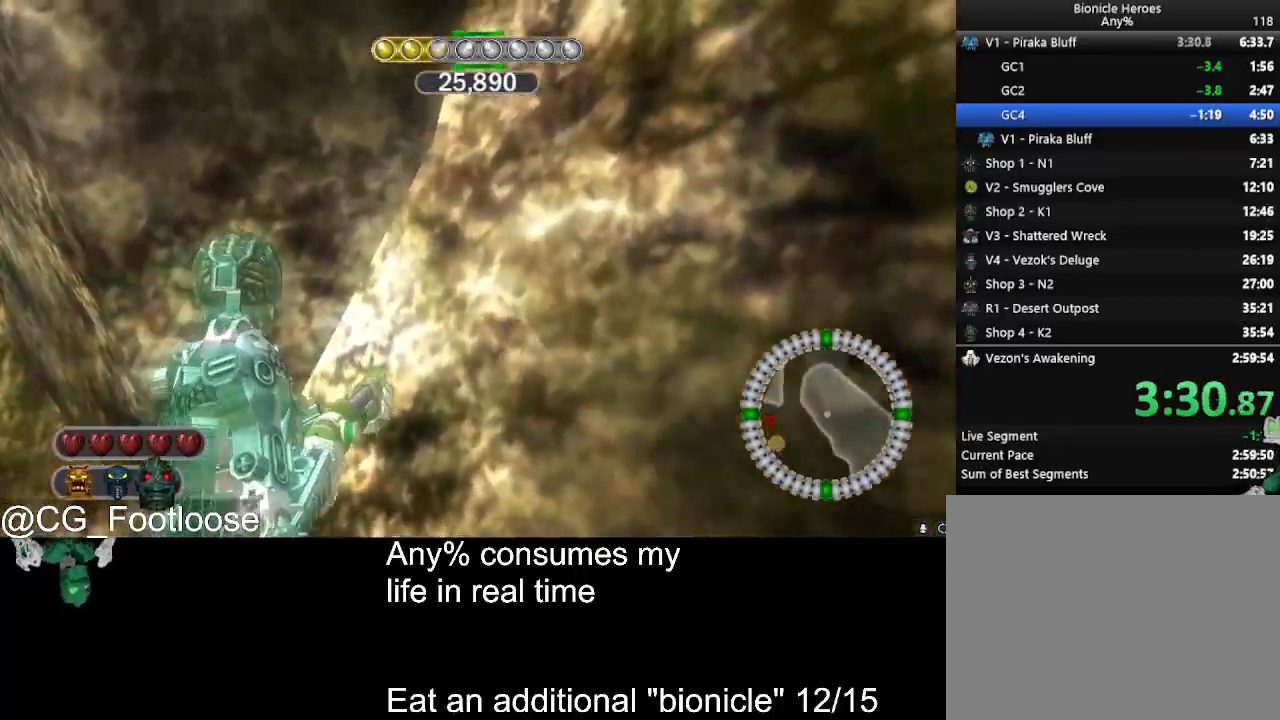
{"keys": ["w"], "mouse": [], "events": []}